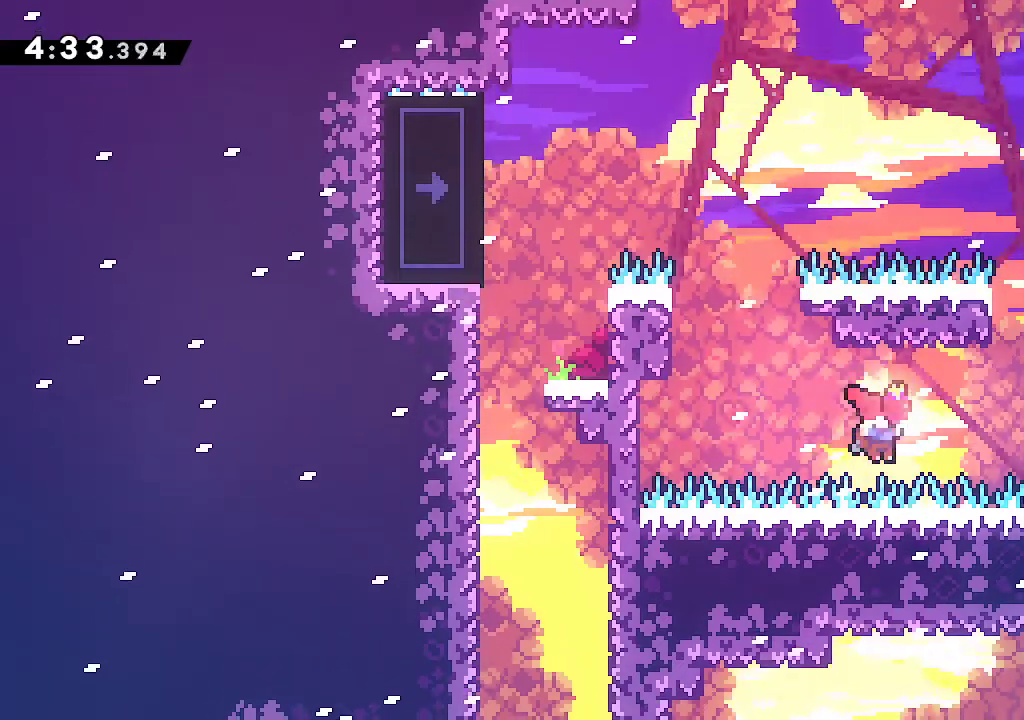
Gameplay with a controller (Xbox layout); each line is a JSON object with the inputs held at the frame after it (dt_ms = milliseconds from this image to that frame). "events" lists button and stick changes between this image and that frame as [ms after this image, input, new state], when the widget could be followed in between. Not read: L1 START.
{"dt_ms": 500, "buttons": ["A", "L2"], "left_stick": "right", "right_stick": "center", "events": [[67, "R1", "down"], [183, "R1", "up"], [283, "A", "down"], [367, "left_stick", "right"], [450, "L2", "down"]]}
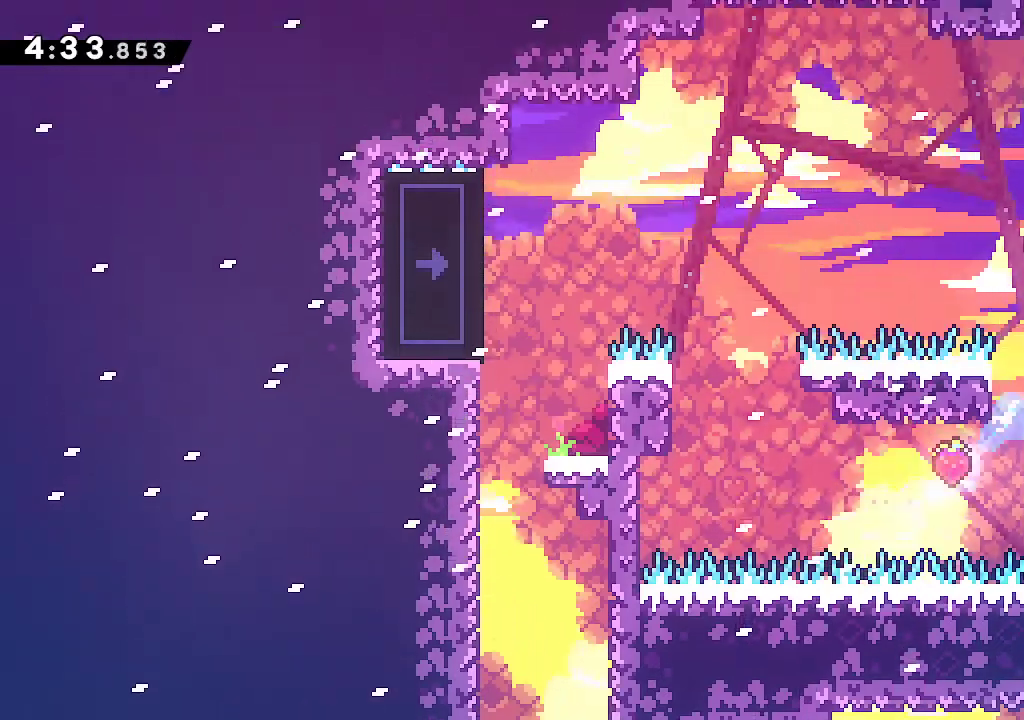
{"dt_ms": 1000, "buttons": [], "left_stick": "center", "right_stick": "center"}
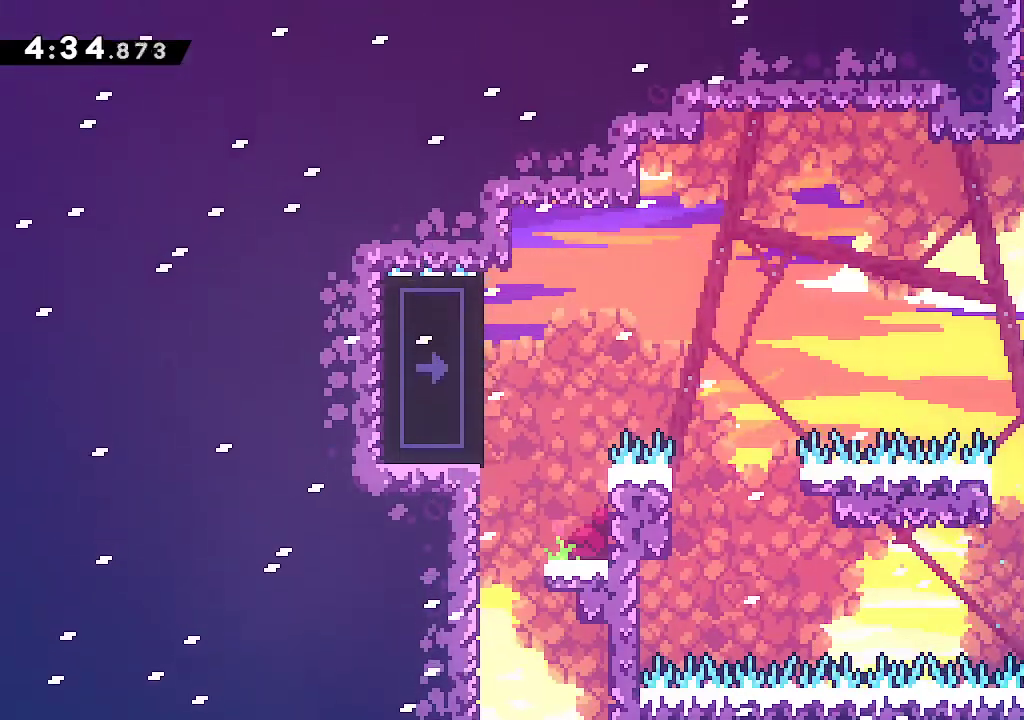
{"dt_ms": 500, "buttons": ["A", "L2"], "left_stick": "right", "right_stick": "center", "events": [[33, "A", "down"], [167, "left_stick", "right"], [217, "L2", "down"], [267, "A", "up"], [333, "A", "down"], [433, "A", "up"], [483, "A", "down"]]}
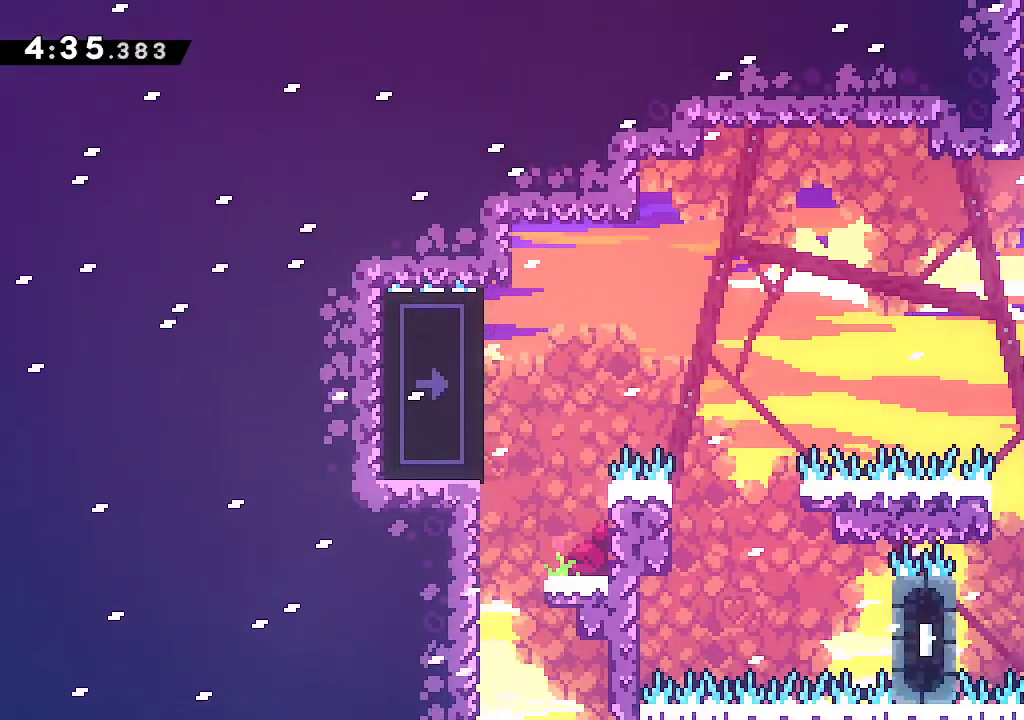
{"dt_ms": 500, "buttons": [], "left_stick": "center", "right_stick": "center", "events": [[167, "A", "up"], [183, "left_stick", "center"], [200, "L2", "up"]]}
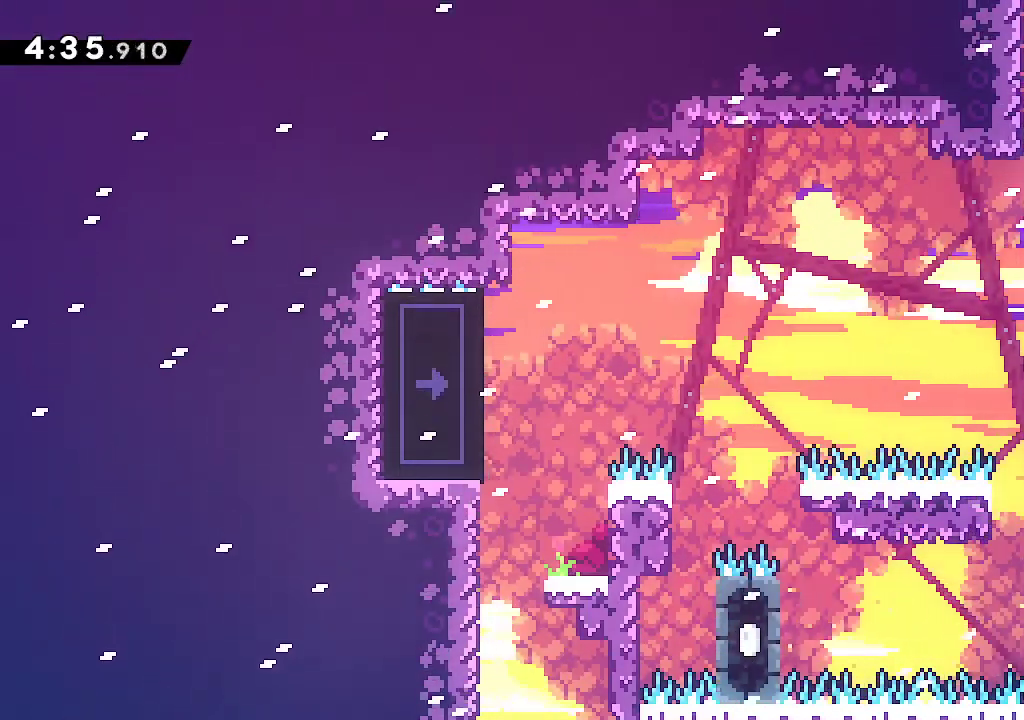
{"dt_ms": 1000, "buttons": [], "left_stick": "center", "right_stick": "center"}
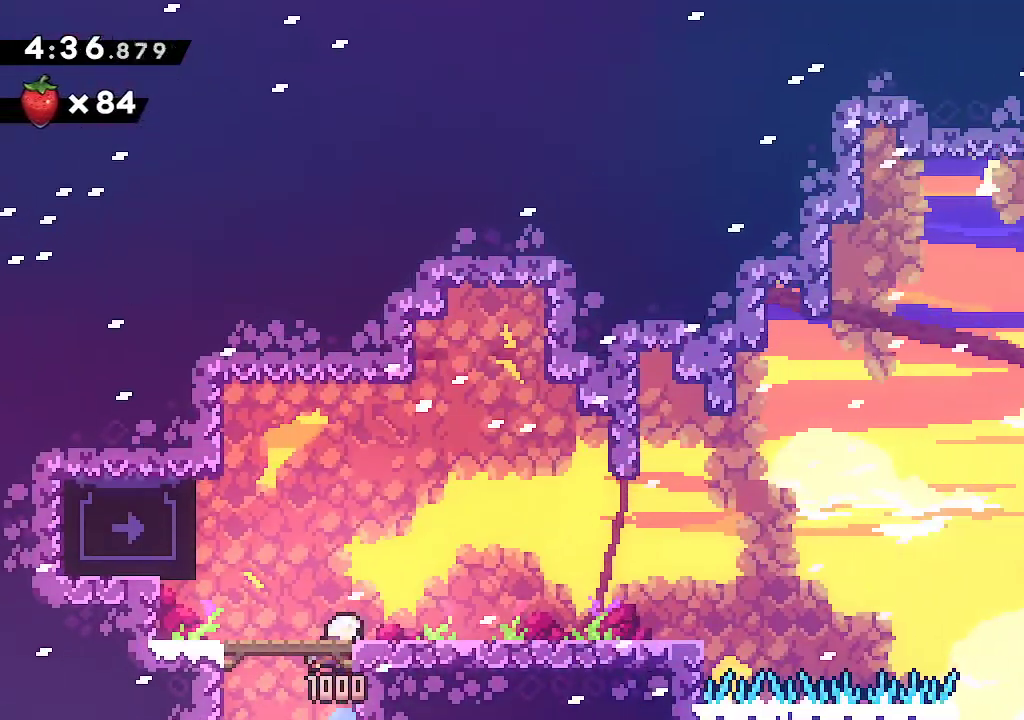
{"dt_ms": 500, "buttons": ["A"], "left_stick": "down-right", "right_stick": "center", "events": [[133, "left_stick", "down-right"], [167, "R2", "down"], [317, "R2", "up"], [383, "A", "down"]]}
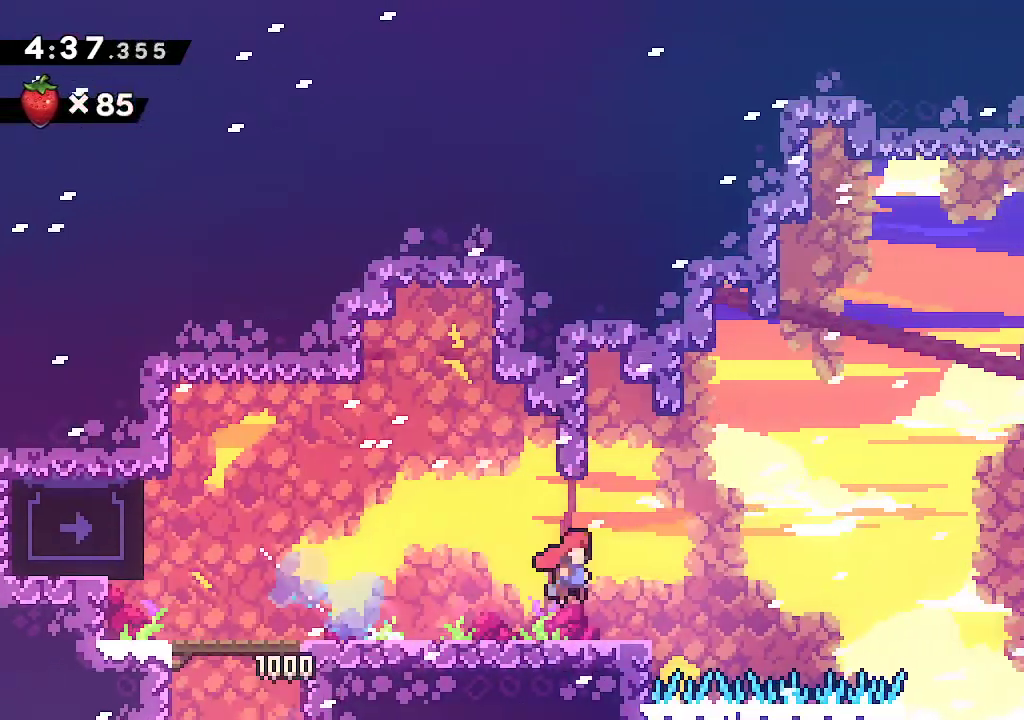
{"dt_ms": 500, "buttons": [], "left_stick": "up-right", "right_stick": "center", "events": [[100, "left_stick", "up-right"], [217, "R2", "down"], [400, "R2", "up"], [450, "A", "up"]]}
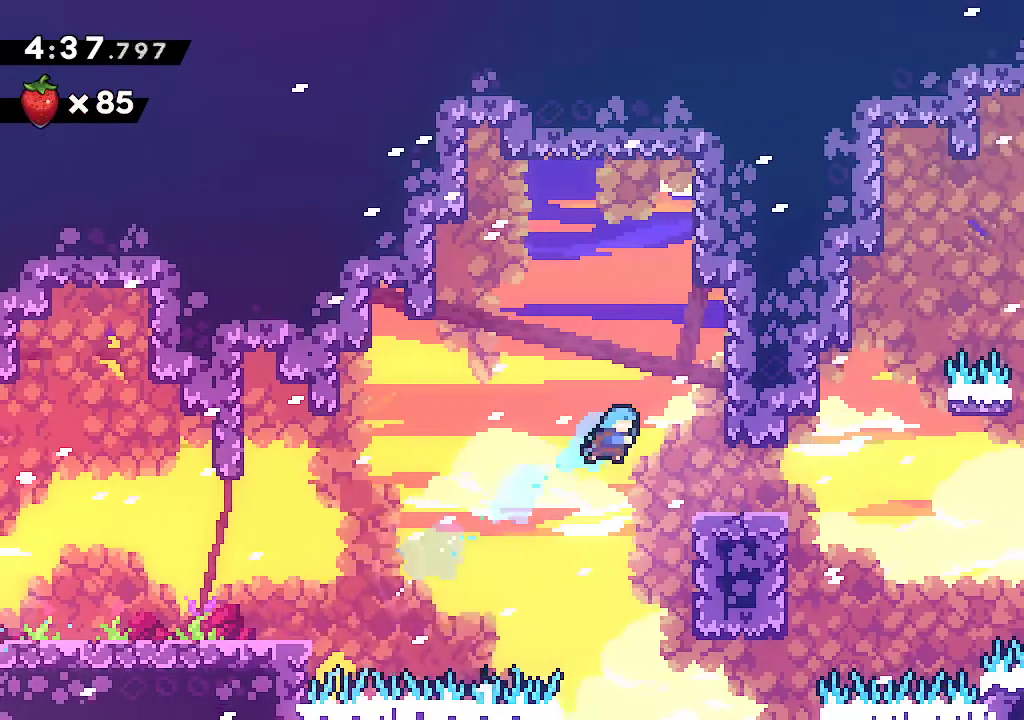
{"dt_ms": 1000, "buttons": ["L2"], "left_stick": "down-right", "right_stick": "center"}
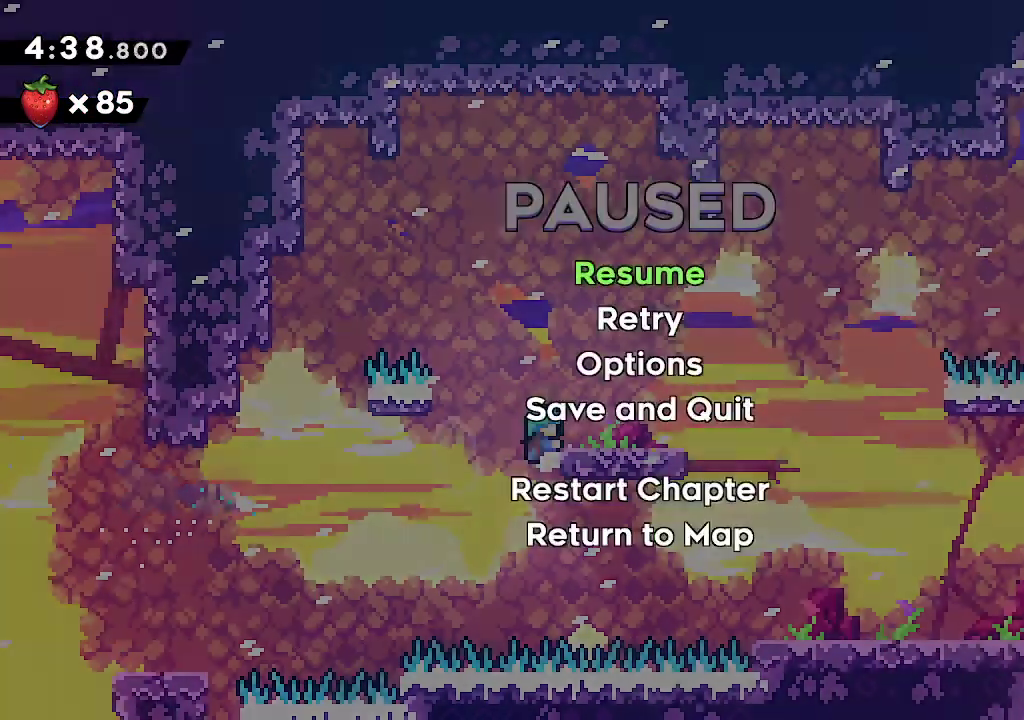
{"dt_ms": 500, "buttons": [], "left_stick": "center", "right_stick": "center", "events": [[300, "L2", "up"], [350, "left_stick", "center"]]}
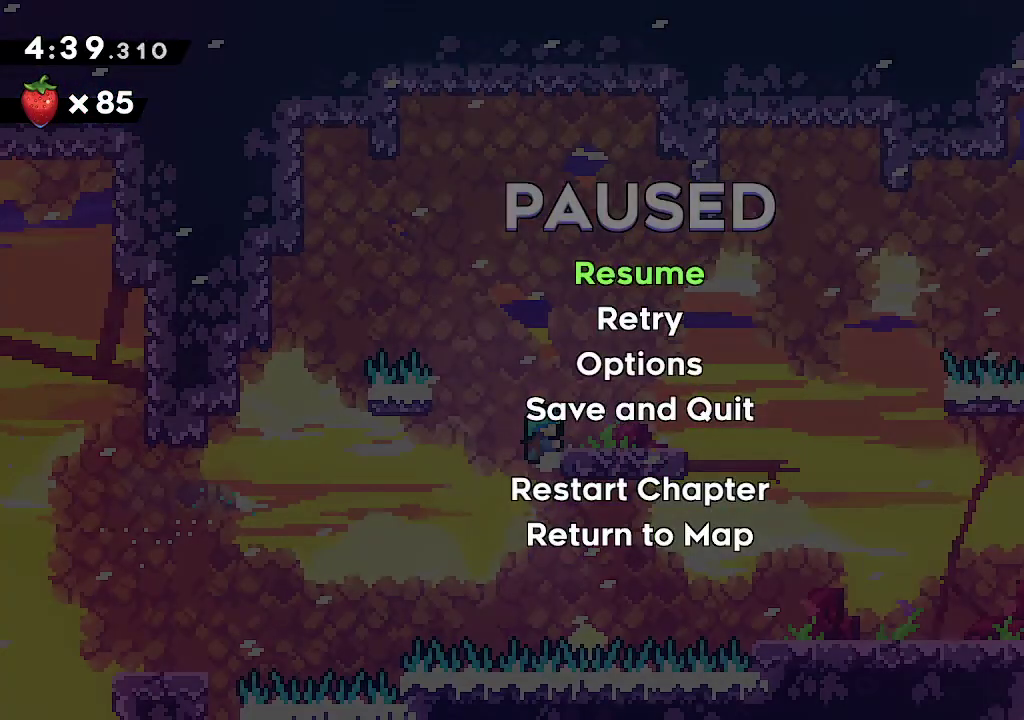
{"dt_ms": 500, "buttons": [], "left_stick": "center", "right_stick": "center"}
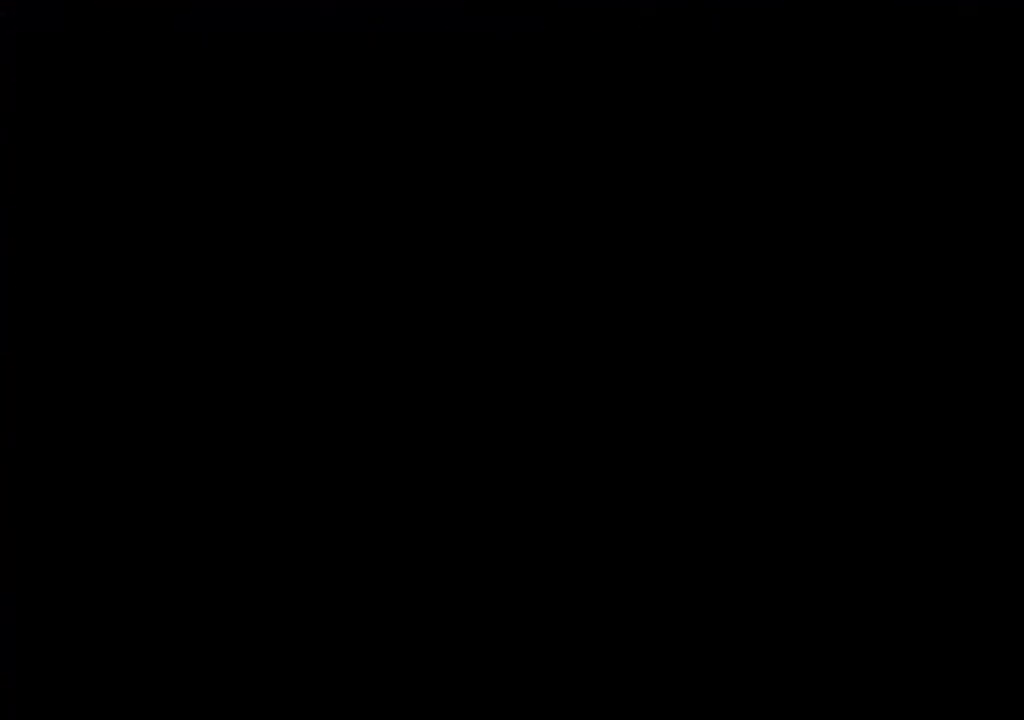
{"dt_ms": 500, "buttons": [], "left_stick": "center", "right_stick": "center", "events": [[50, "A", "down"], [117, "A", "up"], [183, "A", "down"], [233, "A", "up"], [317, "A", "down"], [400, "A", "up"]]}
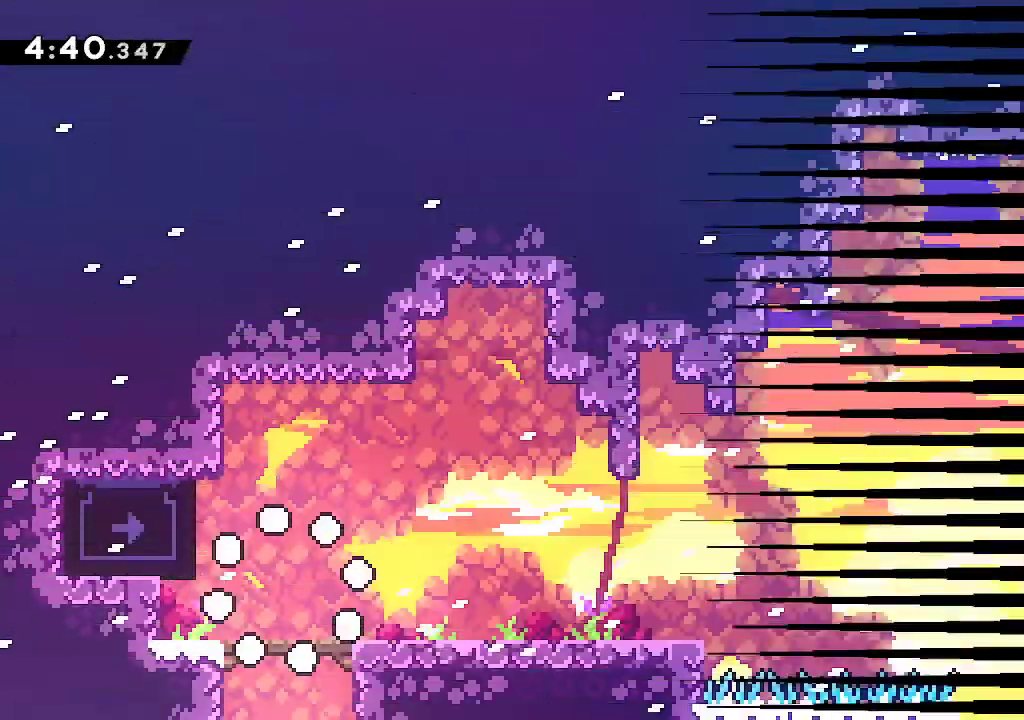
{"dt_ms": 500, "buttons": ["A"], "left_stick": "down-right", "right_stick": "center"}